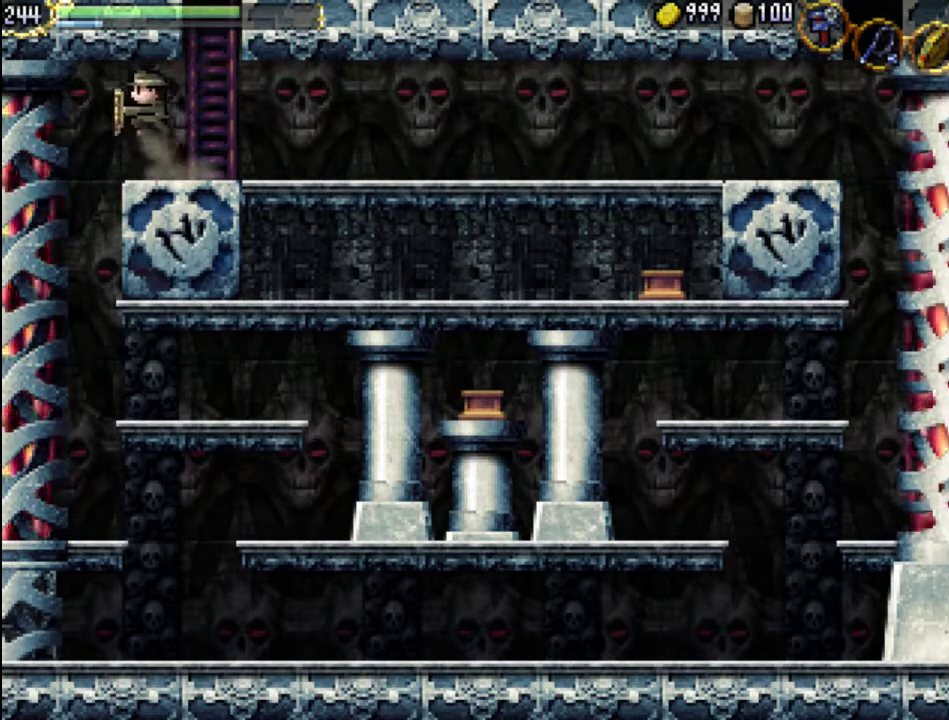
Gameplay with a controller (Xbox layout); each line is a JSON object with the inputs held at the frame after it. "events" lists button and stick changes between this image and that frame as [ms after this image, input, new state], when the widget could be followed in between. Not read: L3 R3 left_stick right_stick.
{"buttons": ["DPAD_RIGHT"], "events": [[133, "A", "up"], [233, "Y", "down"], [367, "DPAD_LEFT", "up"], [400, "Y", "up"], [433, "DPAD_RIGHT", "down"]]}
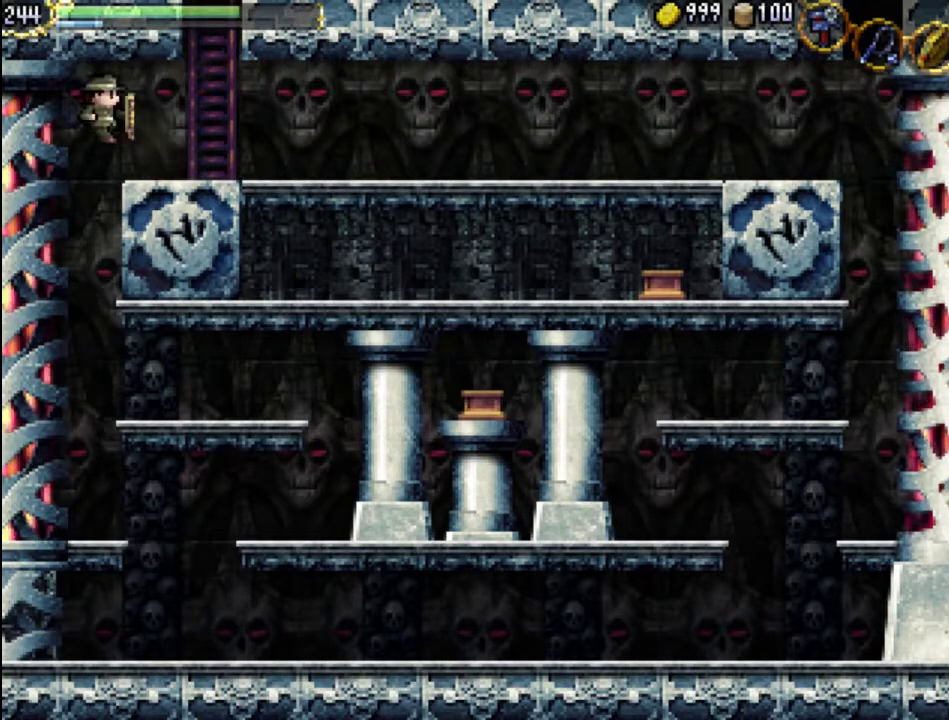
{"buttons": ["A", "DPAD_RIGHT"], "events": [[33, "Y", "down"], [167, "Y", "up"], [300, "A", "down"]]}
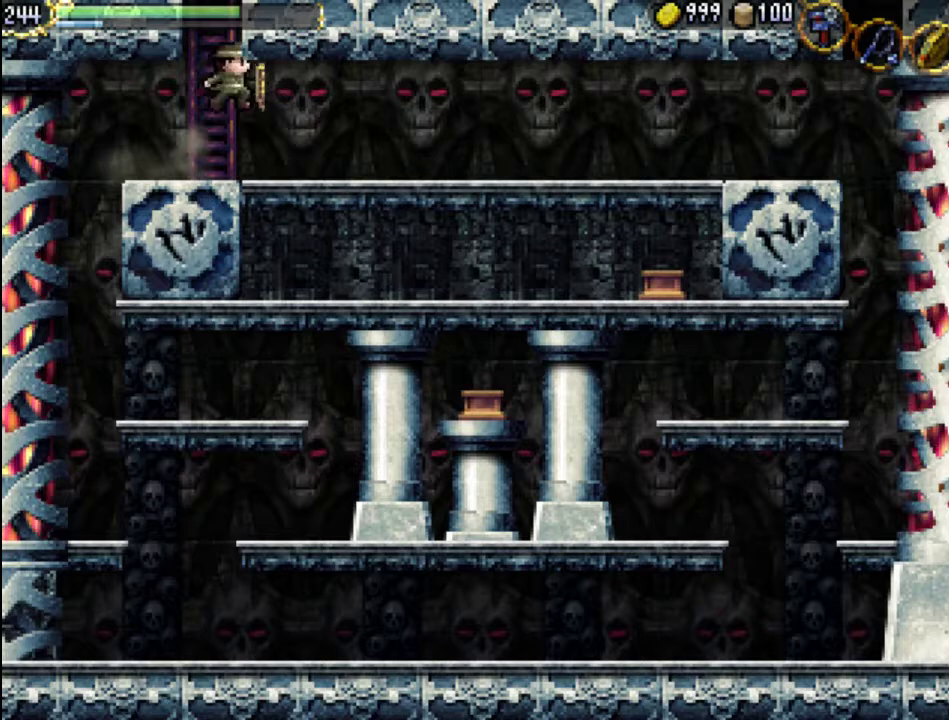
{"buttons": ["A", "DPAD_RIGHT"], "events": [[200, "A", "up"], [400, "A", "down"]]}
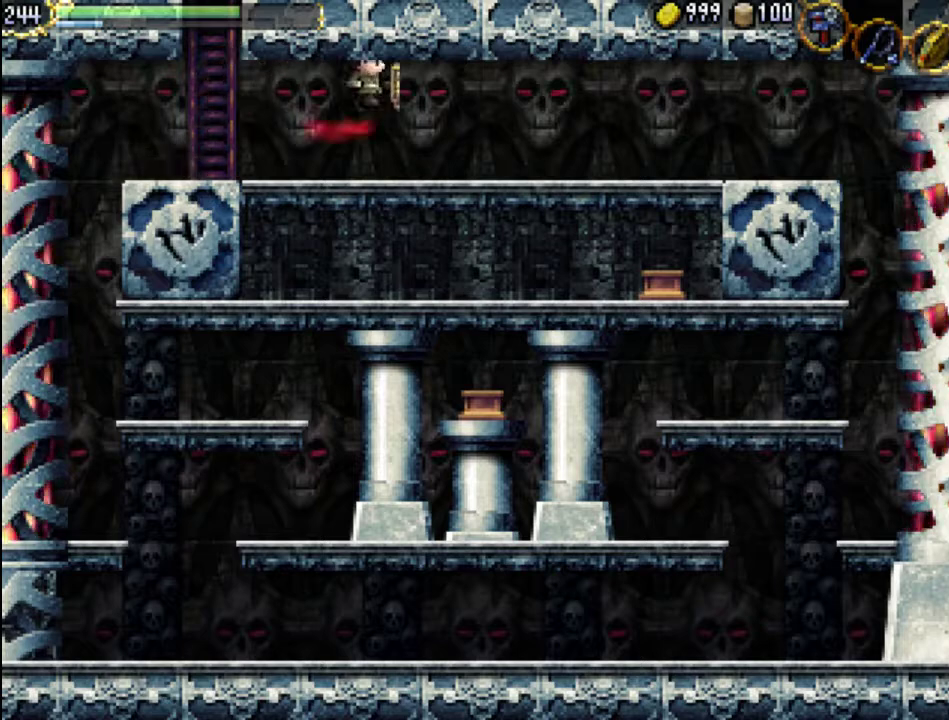
{"buttons": ["DPAD_RIGHT"], "events": [[133, "A", "up"]]}
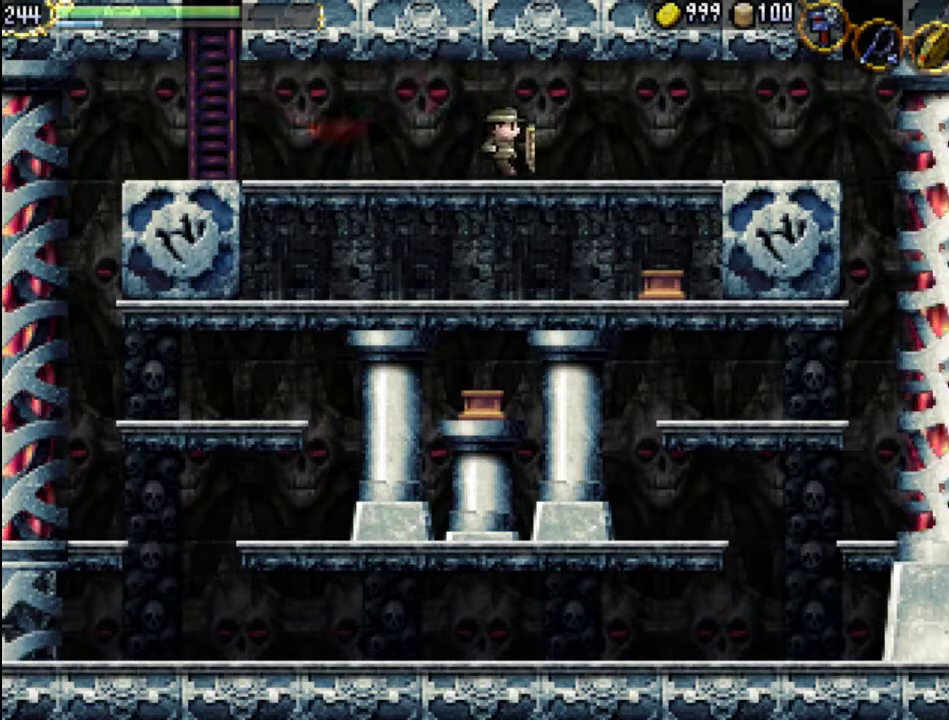
{"buttons": ["A", "DPAD_RIGHT"], "events": [[200, "A", "down"]]}
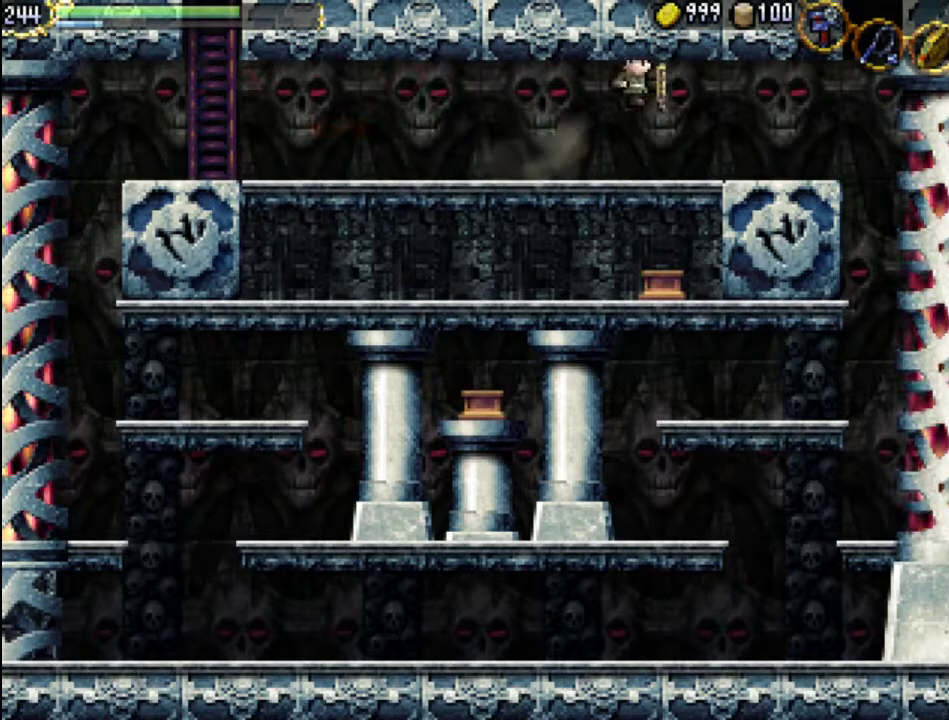
{"buttons": ["DPAD_RIGHT"], "events": [[33, "A", "up"]]}
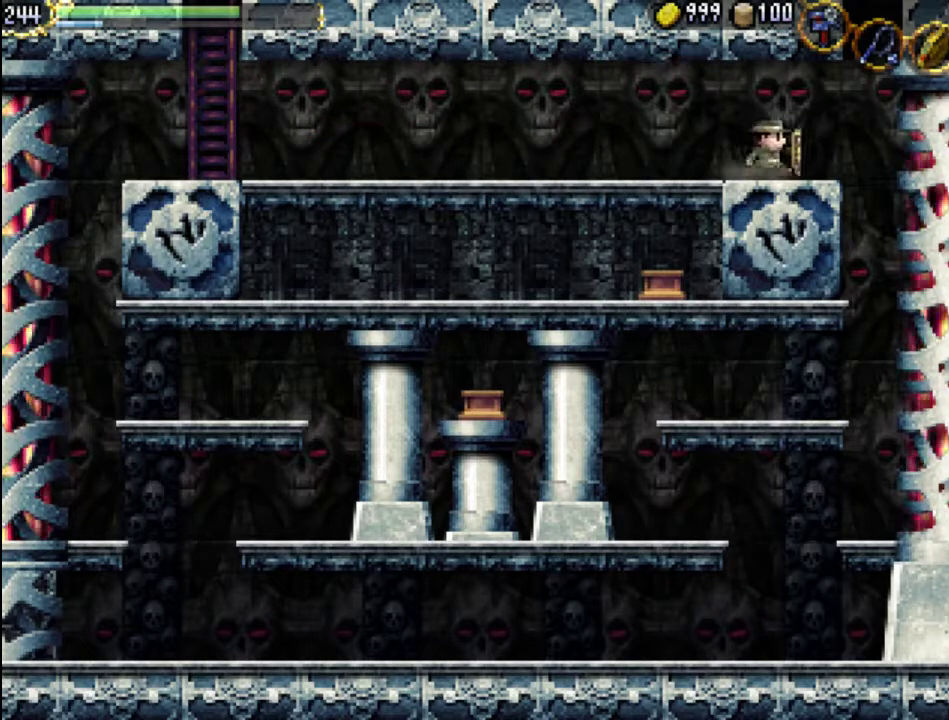
{"buttons": ["DPAD_RIGHT"], "events": [[133, "A", "down"], [500, "A", "up"]]}
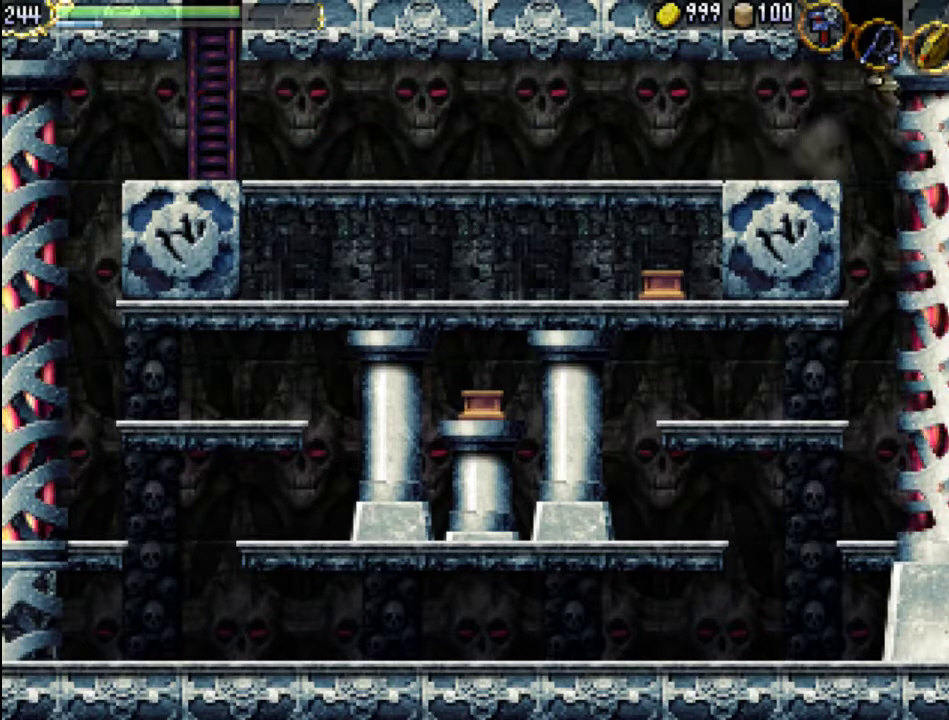
{"buttons": ["DPAD_RIGHT"], "events": [[100, "A", "down"], [500, "A", "up"]]}
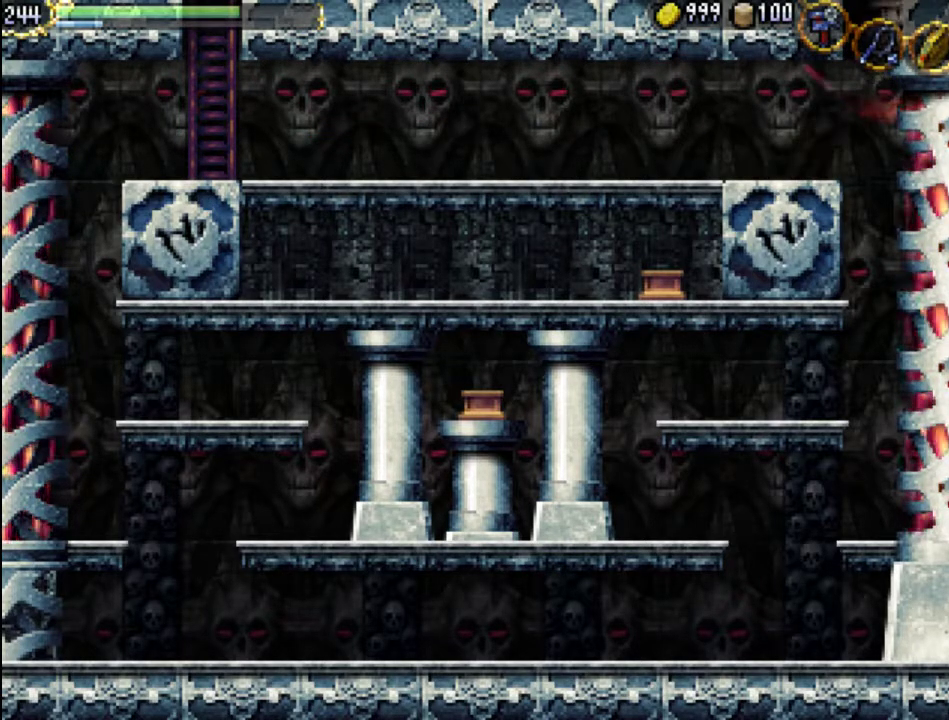
{"buttons": ["DPAD_LEFT"], "events": [[133, "DPAD_UP", "down"], [167, "DPAD_LEFT", "down"], [167, "DPAD_RIGHT", "up"], [200, "DPAD_UP", "up"]]}
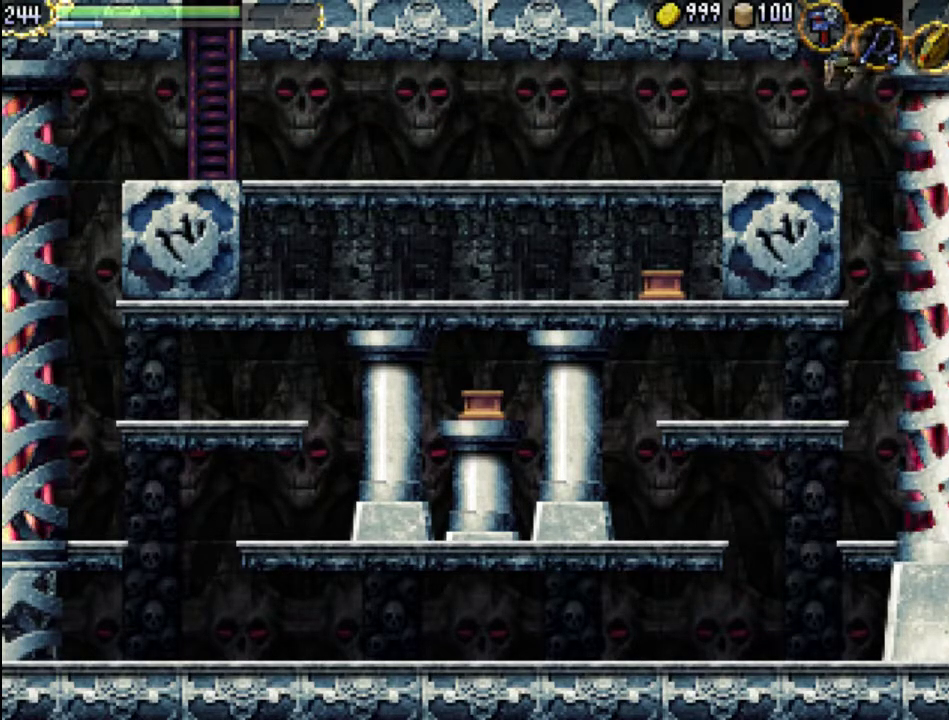
{"buttons": ["DPAD_RIGHT"], "events": [[367, "DPAD_LEFT", "up"], [467, "DPAD_RIGHT", "down"]]}
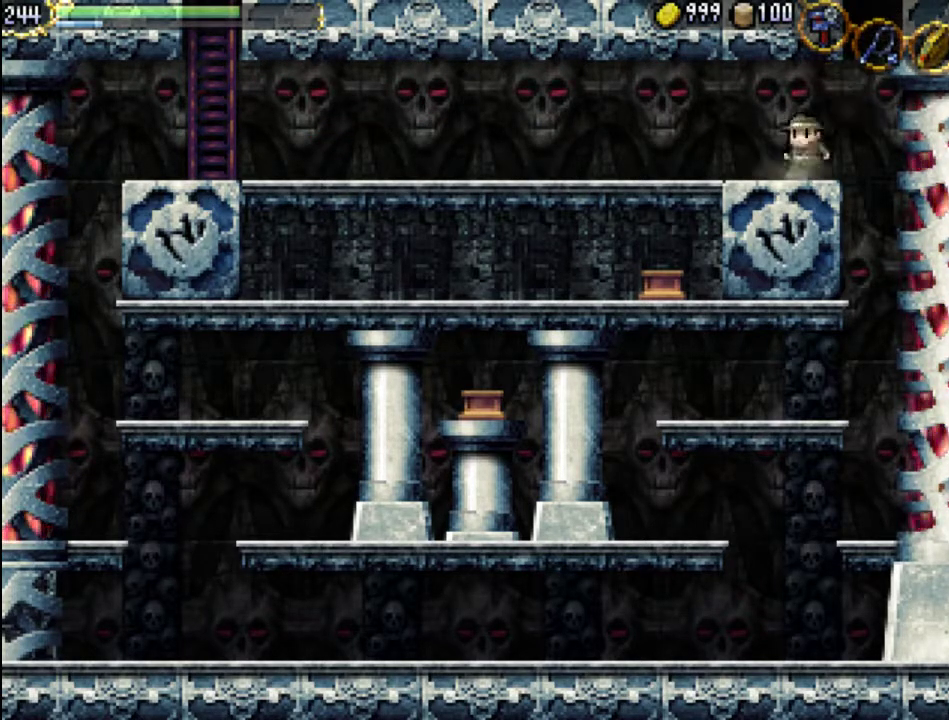
{"buttons": ["DPAD_RIGHT"], "events": [[67, "A", "down"], [367, "A", "up"]]}
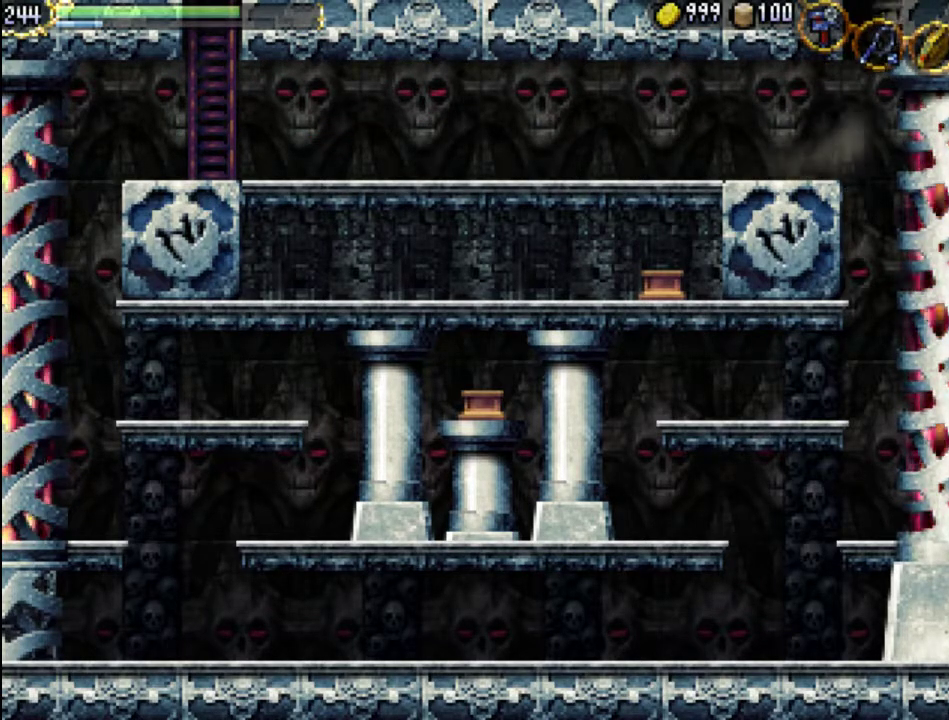
{"buttons": ["DPAD_UP", "DPAD_RIGHT"], "events": [[367, "DPAD_UP", "down"]]}
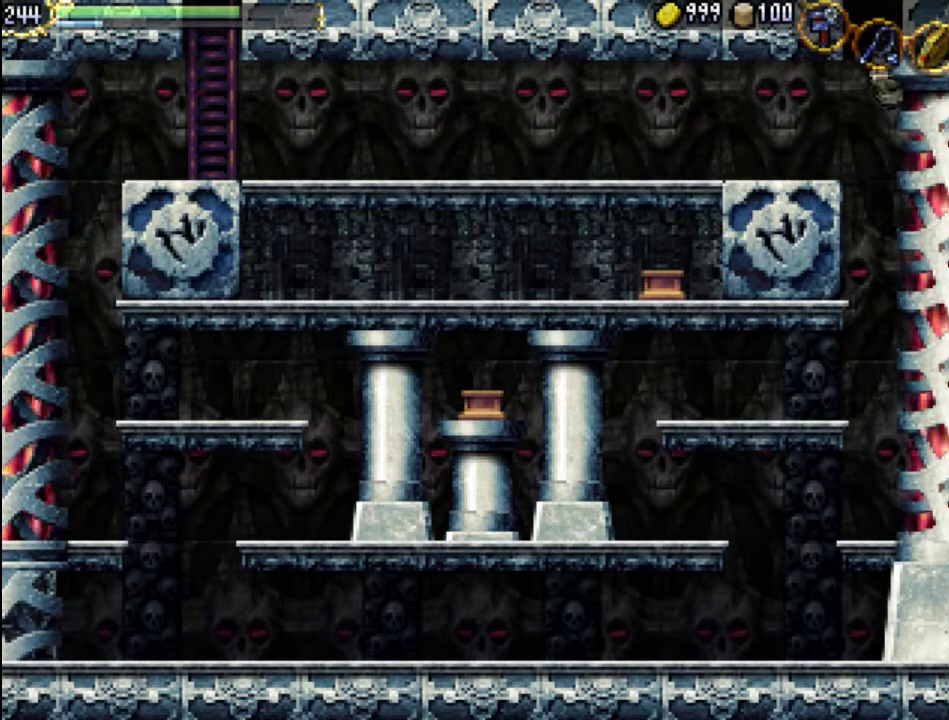
{"buttons": ["A", "DPAD_UP", "DPAD_RIGHT"], "events": [[200, "A", "down"]]}
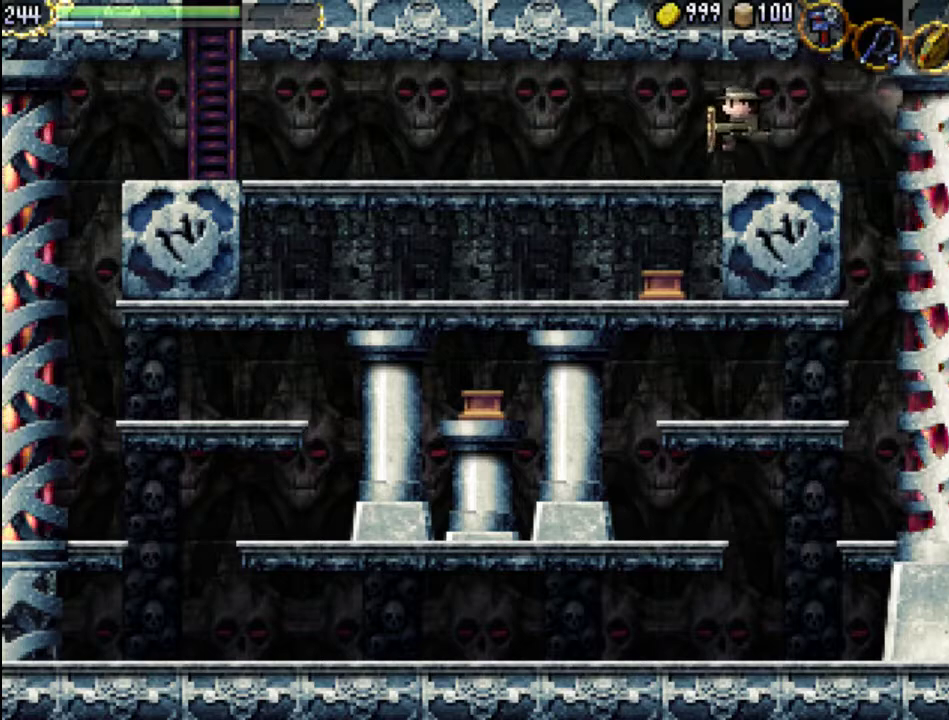
{"buttons": [], "events": [[100, "A", "up"], [200, "DPAD_UP", "up"], [467, "DPAD_RIGHT", "up"]]}
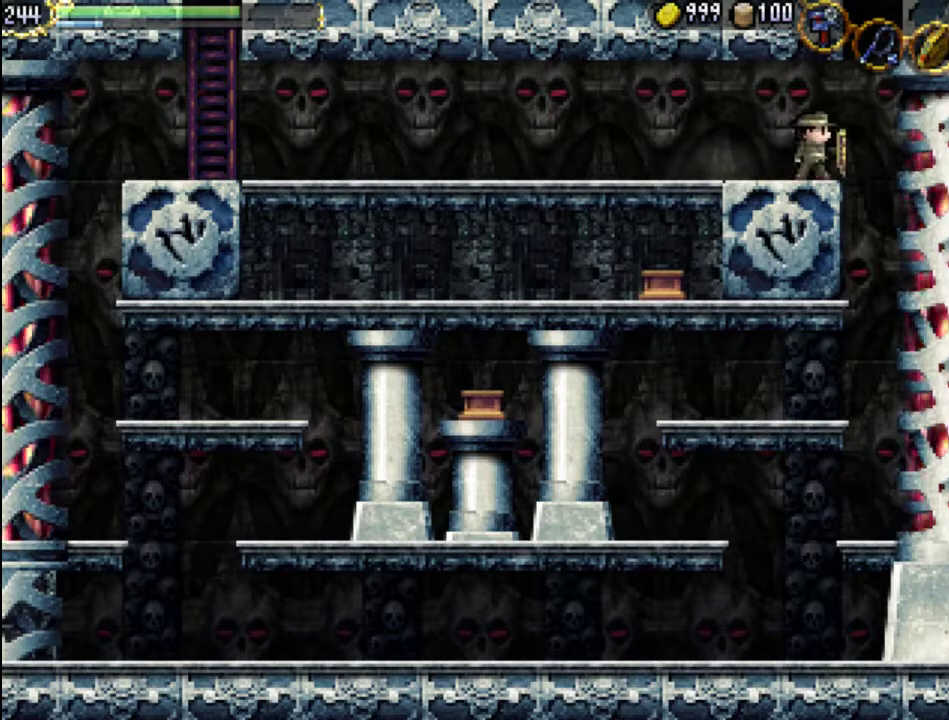
{"buttons": [], "events": []}
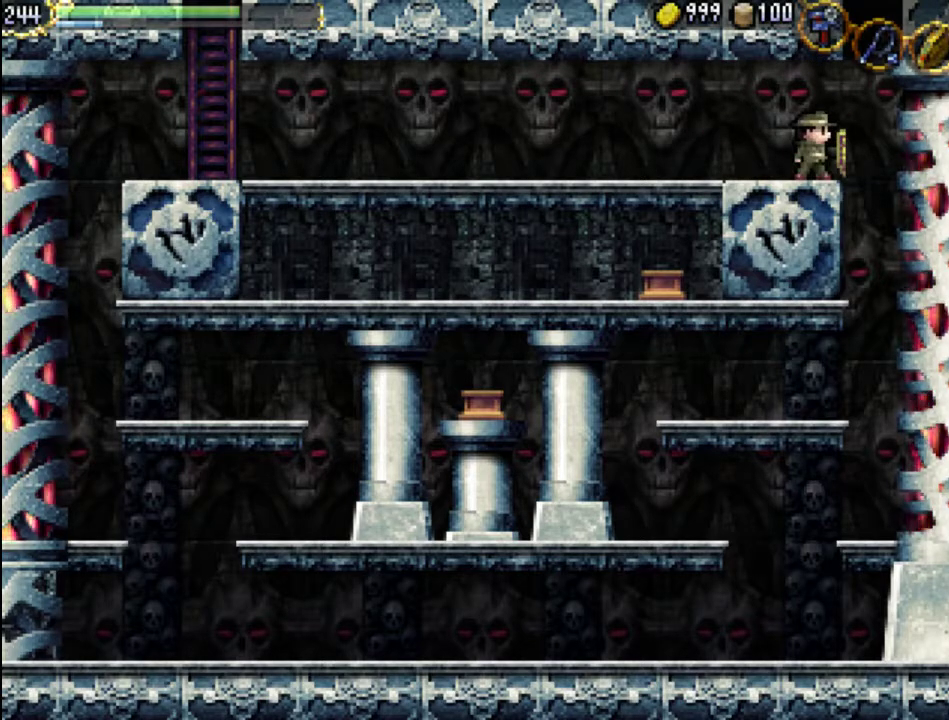
{"buttons": ["DPAD_RIGHT"], "events": [[300, "A", "down"], [400, "A", "up"], [500, "DPAD_RIGHT", "down"]]}
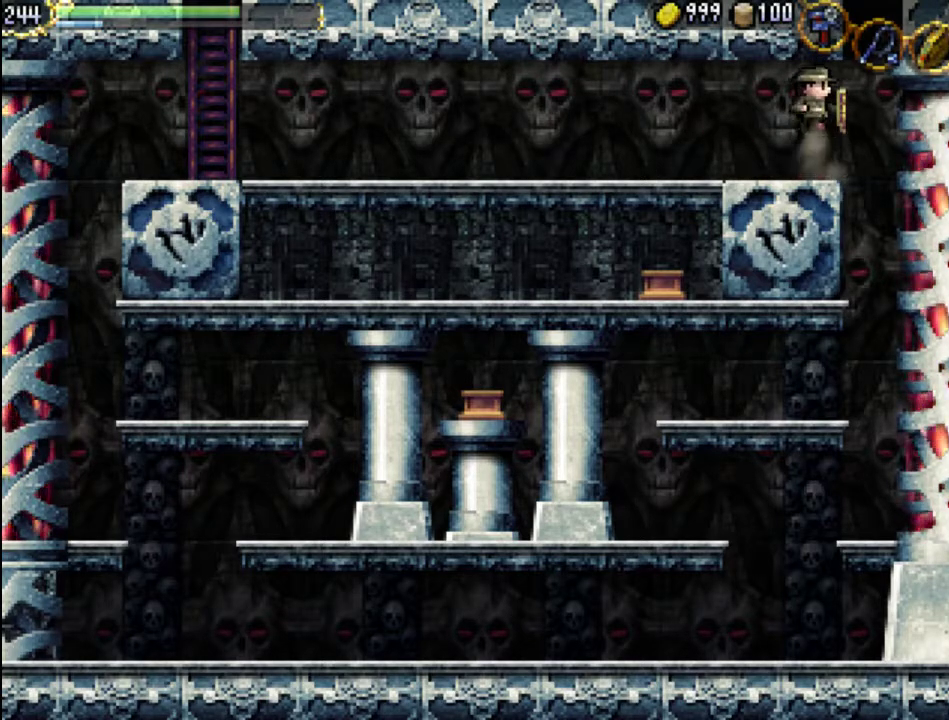
{"buttons": ["DPAD_LEFT"], "events": [[333, "DPAD_RIGHT", "up"], [500, "DPAD_LEFT", "down"]]}
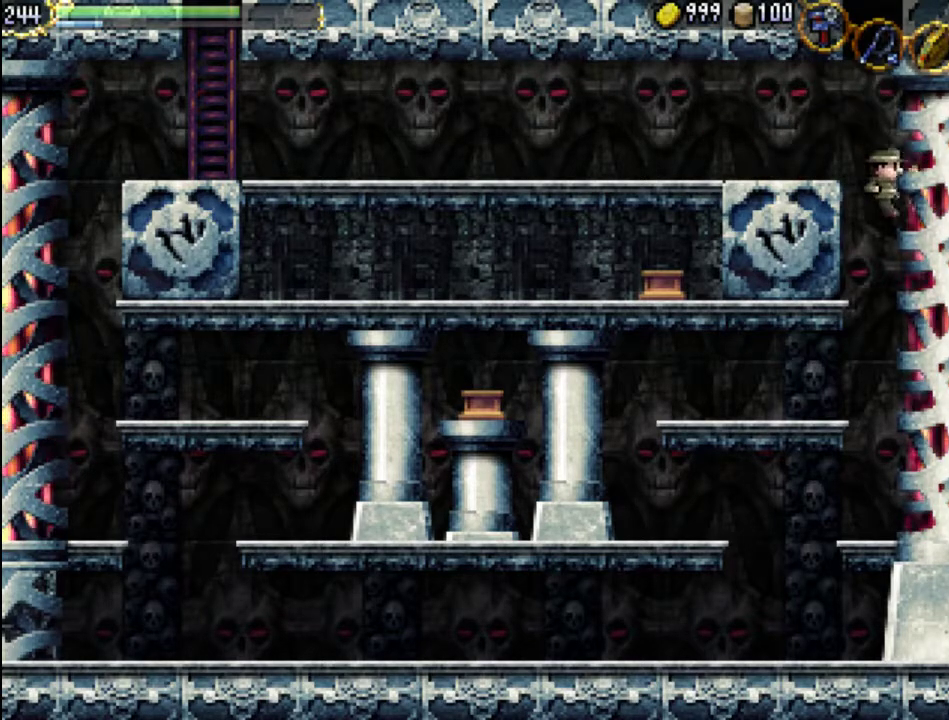
{"buttons": [], "events": [[500, "DPAD_LEFT", "up"]]}
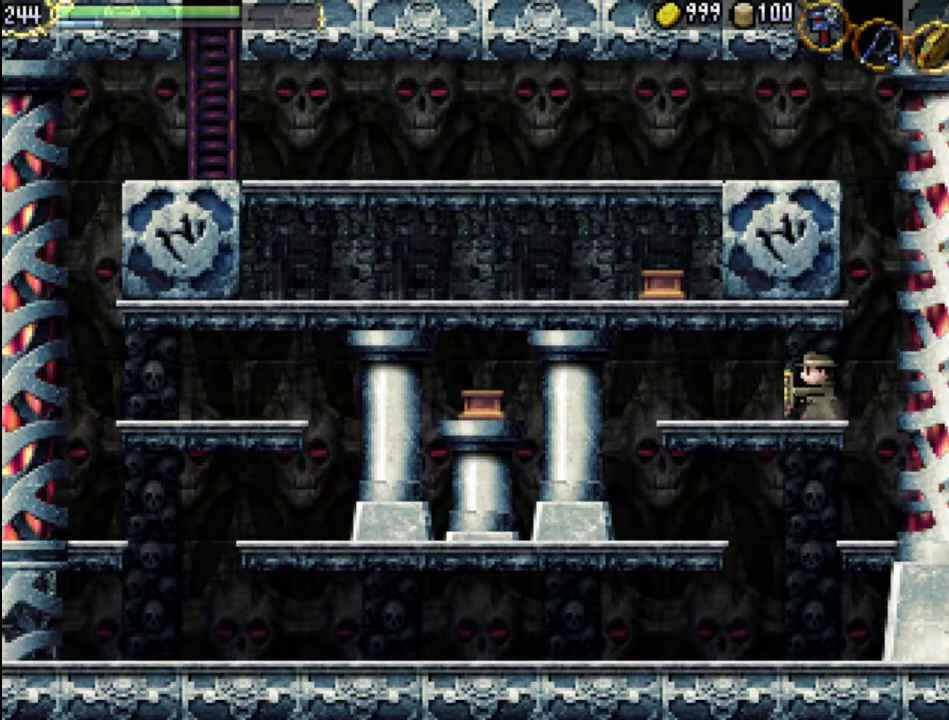
{"buttons": ["A"], "events": [[133, "DPAD_RIGHT", "down"], [233, "A", "down"], [500, "DPAD_RIGHT", "up"]]}
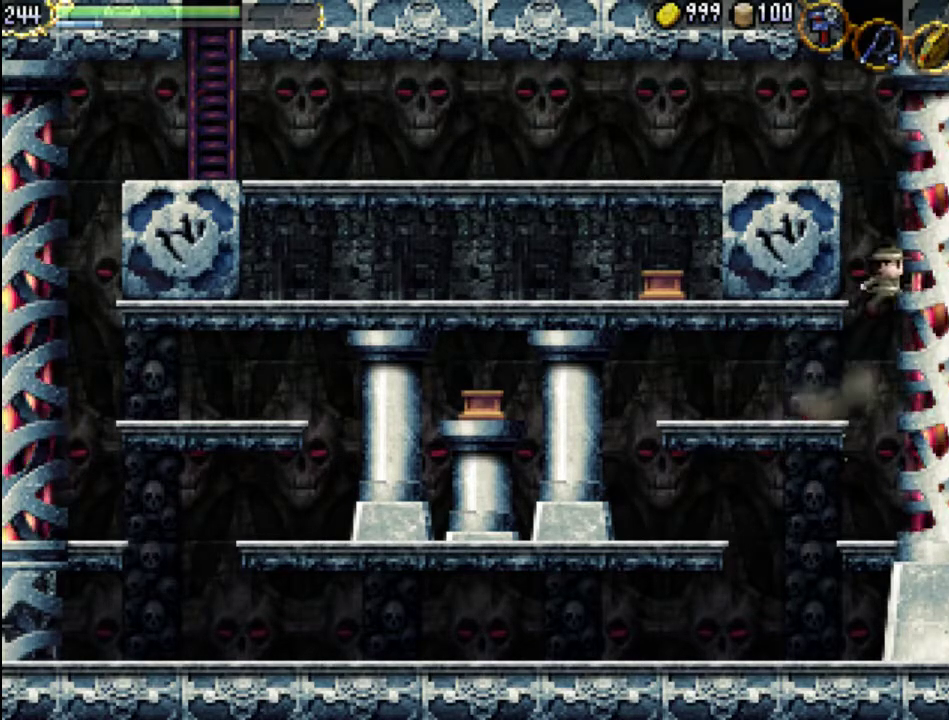
{"buttons": ["DPAD_LEFT"], "events": [[67, "DPAD_LEFT", "down"], [233, "A", "up"], [400, "X", "down"], [500, "X", "up"]]}
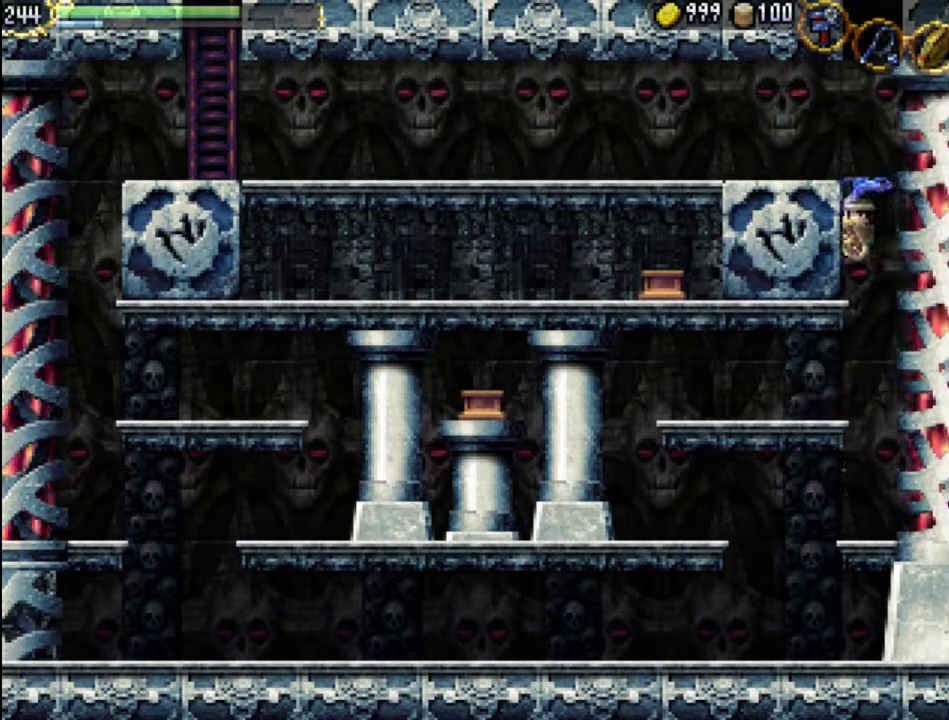
{"buttons": ["DPAD_LEFT"], "events": [[67, "X", "down"], [167, "X", "up"], [200, "X", "down"], [300, "X", "up"], [367, "X", "down"], [467, "X", "up"]]}
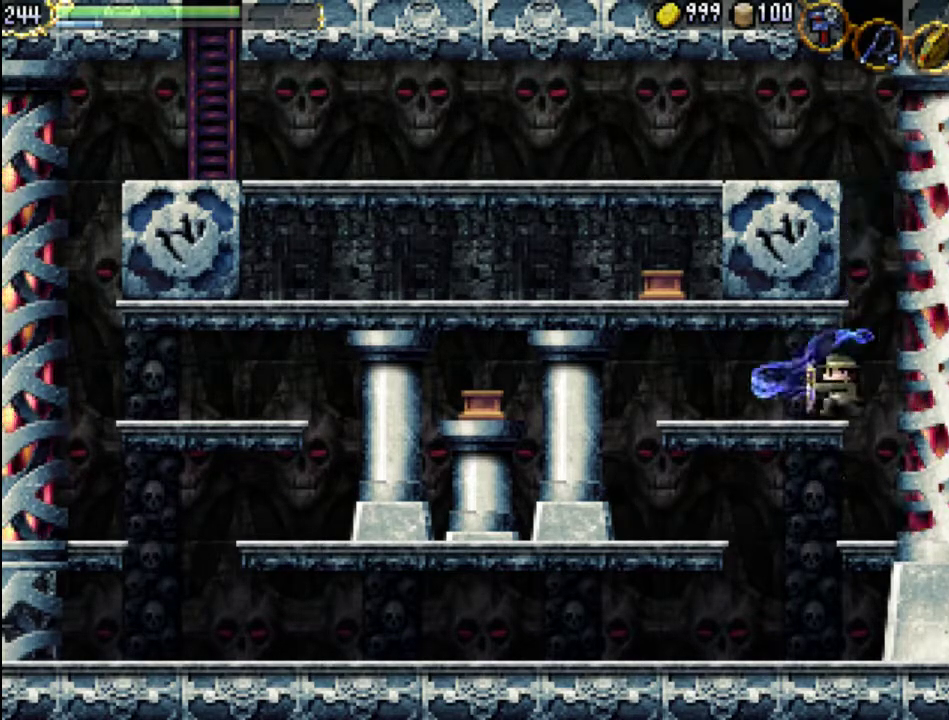
{"buttons": [], "events": [[400, "DPAD_LEFT", "up"]]}
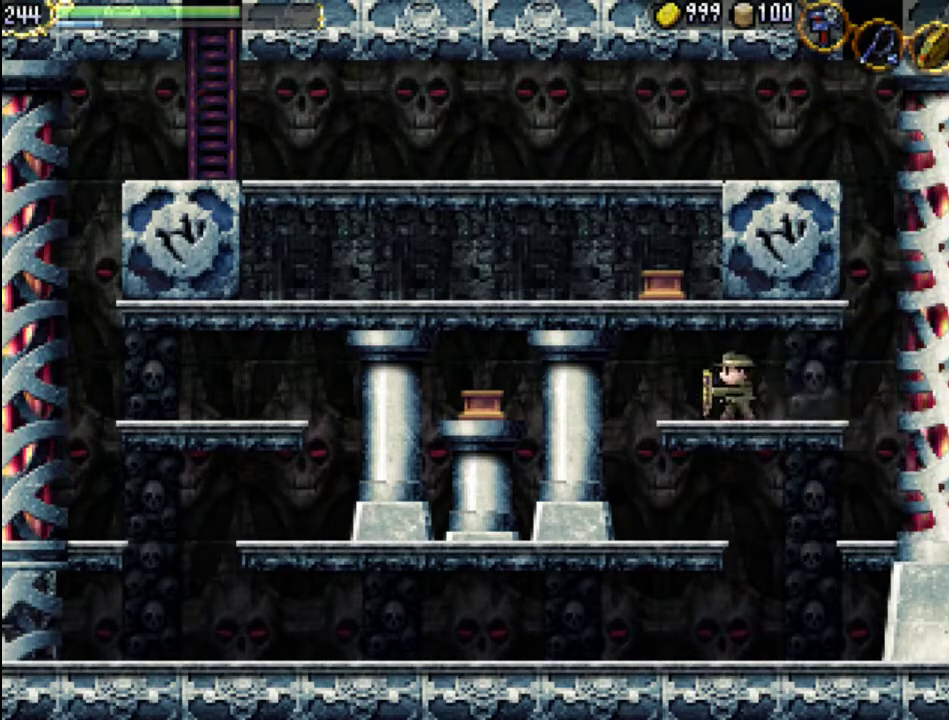
{"buttons": [], "events": []}
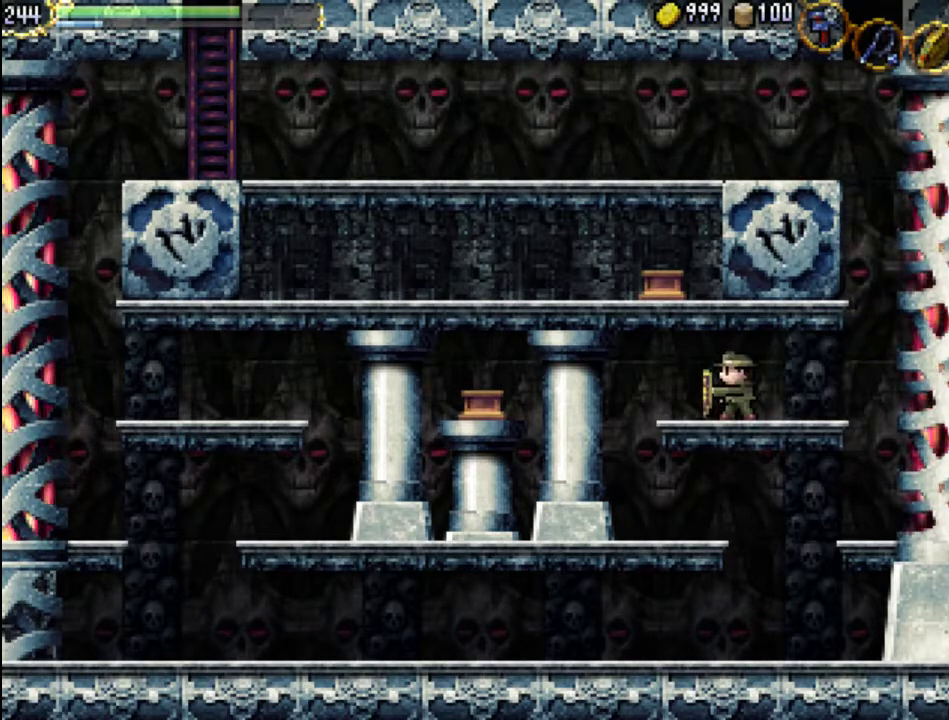
{"buttons": [], "events": []}
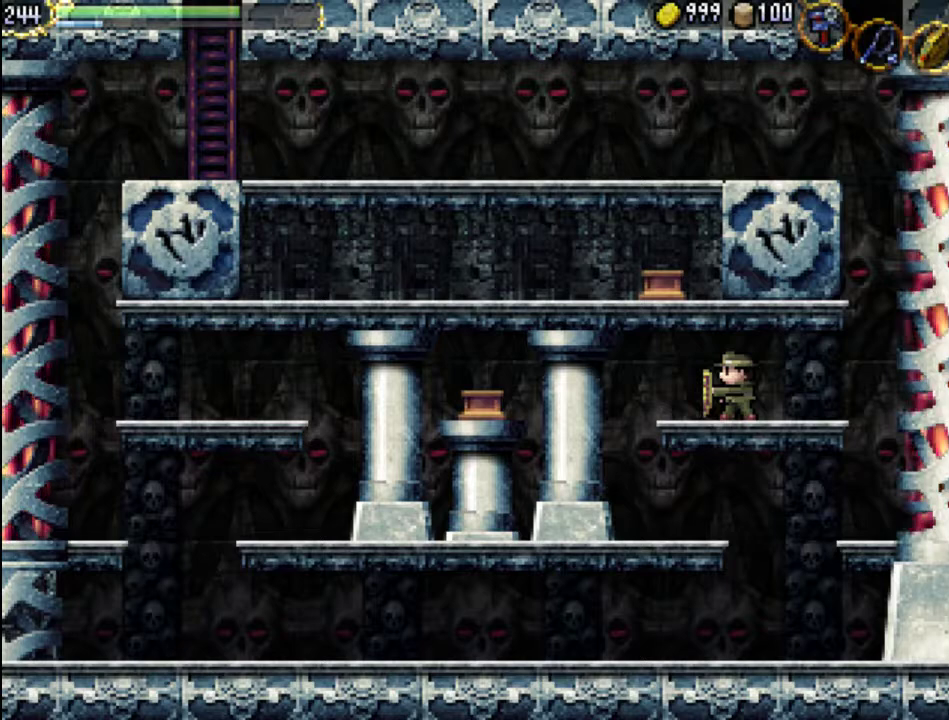
{"buttons": [], "events": []}
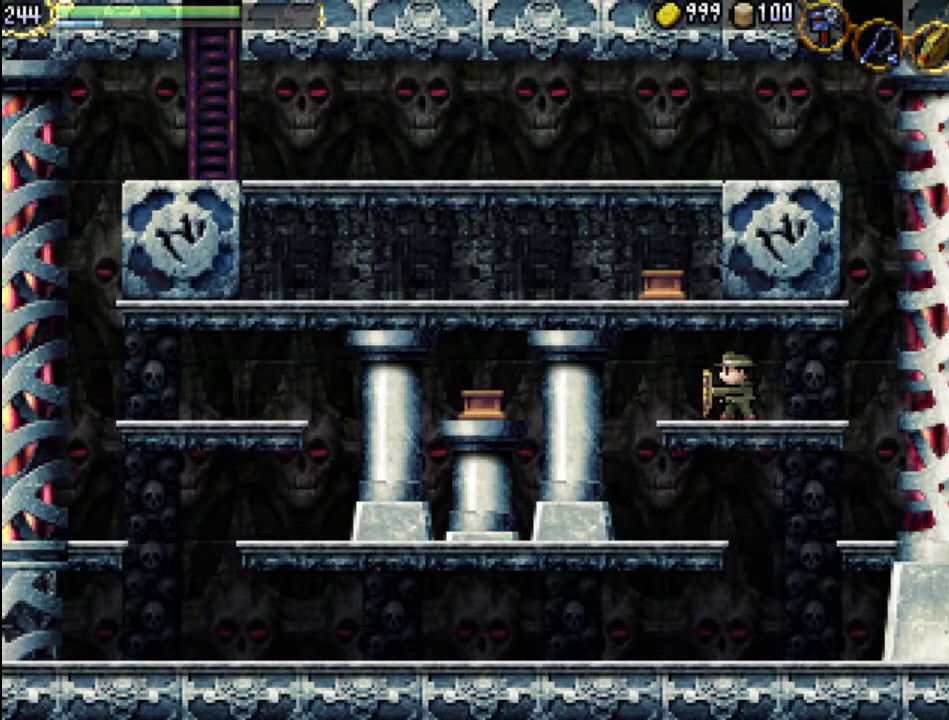
{"buttons": ["A", "DPAD_LEFT"], "events": [[133, "DPAD_LEFT", "down"], [367, "A", "down"]]}
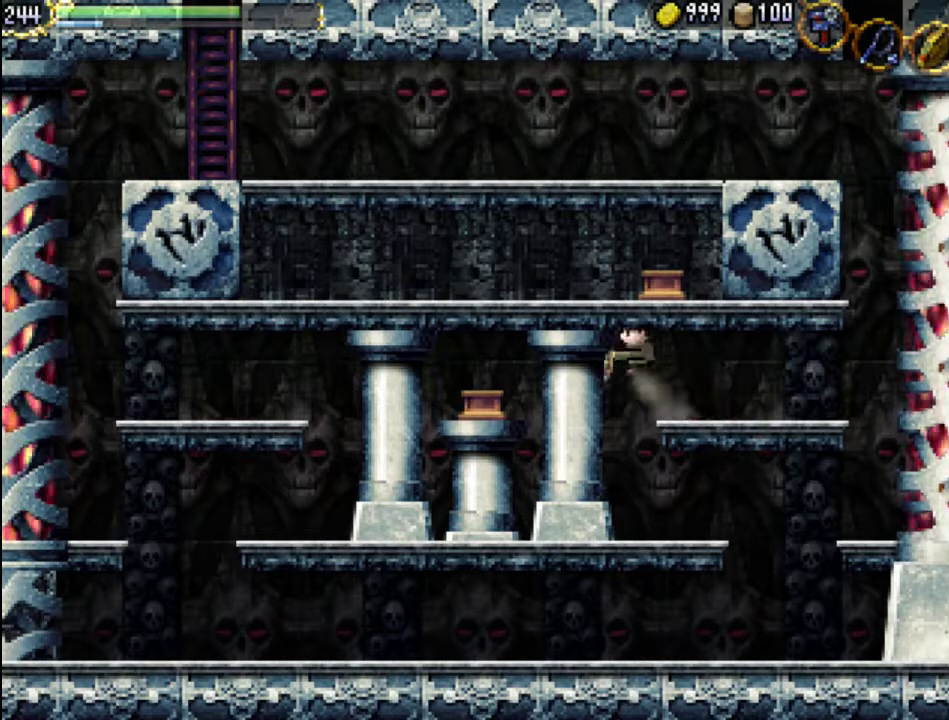
{"buttons": ["DPAD_LEFT"], "events": [[67, "A", "up"]]}
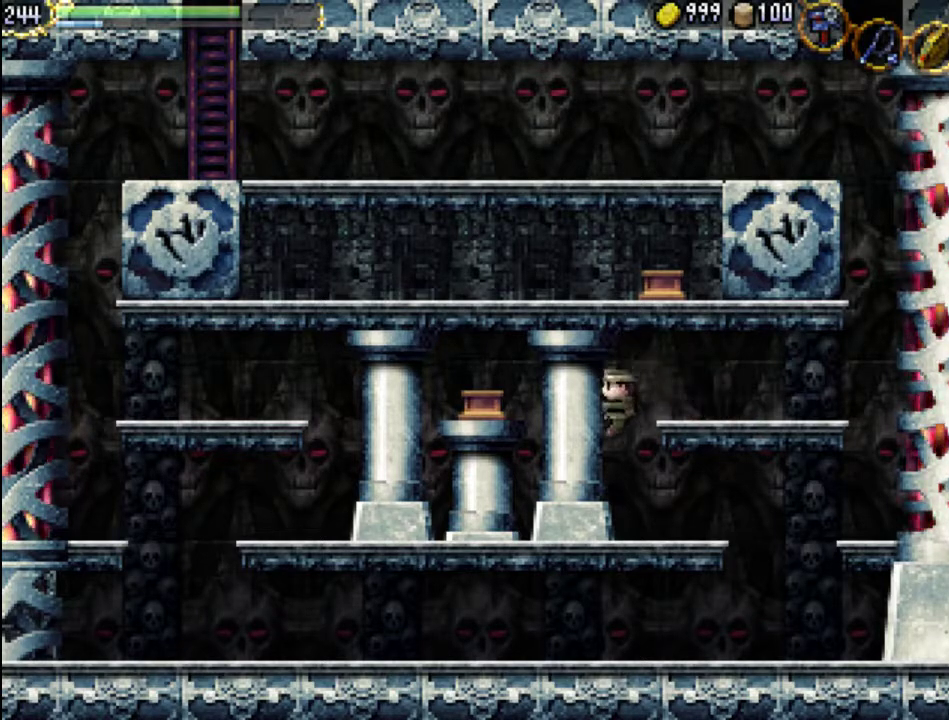
{"buttons": ["Y", "DPAD_LEFT"], "events": [[400, "Y", "down"]]}
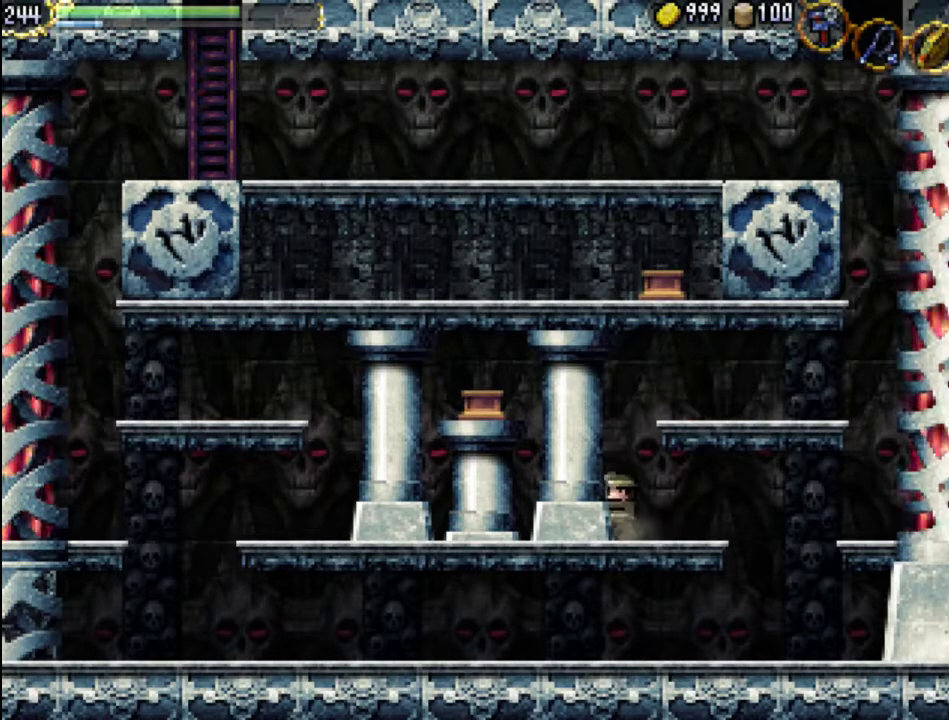
{"buttons": ["A"], "events": [[100, "Y", "up"], [167, "DPAD_LEFT", "up"], [400, "A", "down"]]}
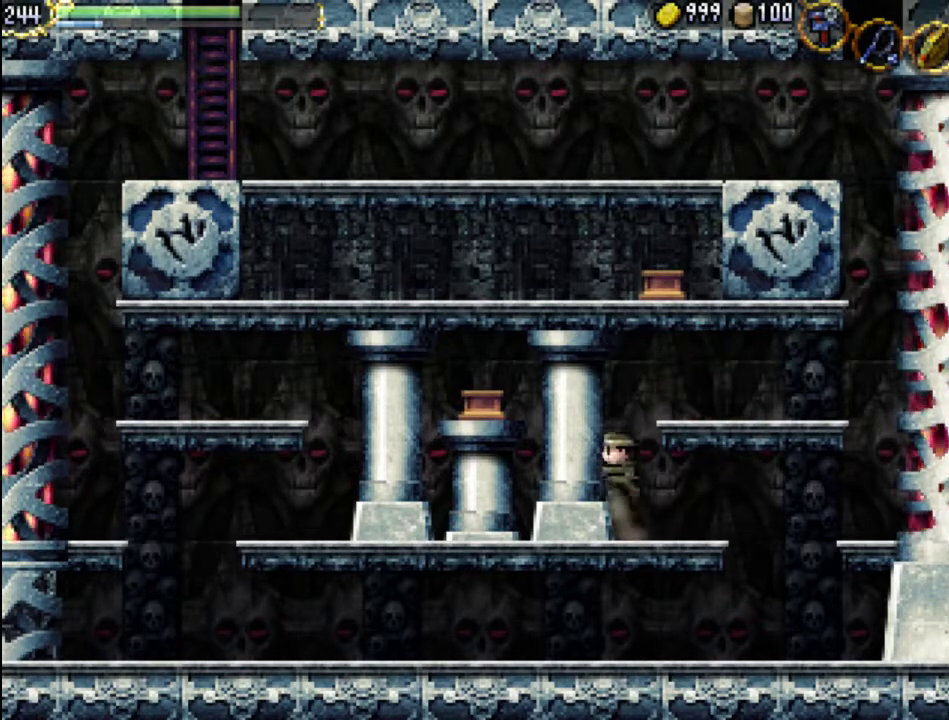
{"buttons": [], "events": [[333, "A", "up"]]}